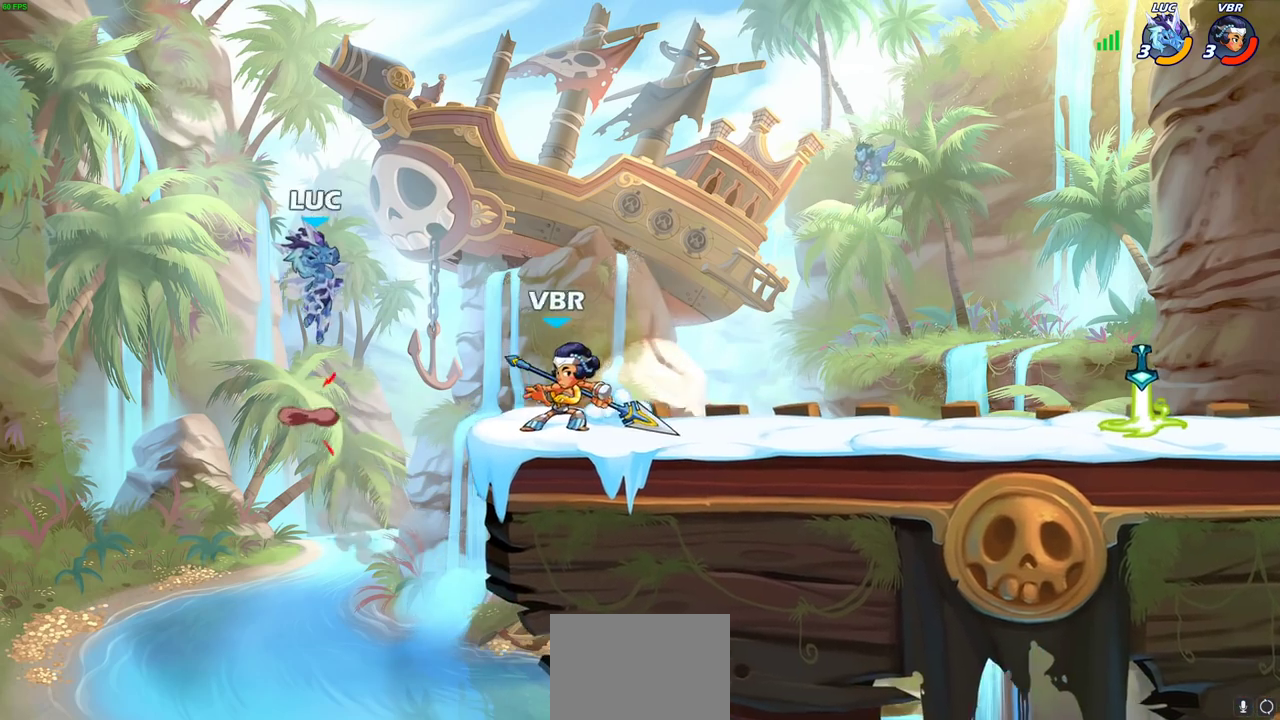
Gameplay with a controller (PlayStation layout); each line is a JSON object with the inputs held at the frame after it (dt_ms = milliseconds from this image to that frame). "events" lists button and stick changes between this image and that frame as [ms after this image, input, new state], when the widget could be followed in between. This document gives stick clicks only as held states, not as events.
{"dt_ms": 800, "buttons": [], "left_stick": "down-left", "right_stick": "center", "events": [[50, "CROSS", "up"], [183, "L1", "down"], [233, "L1", "up"], [433, "R1", "down"], [433, "R2", "down"], [733, "R1", "up"], [733, "R2", "up"], [733, "left_stick", "left"], [800, "left_stick", "down-left"]]}
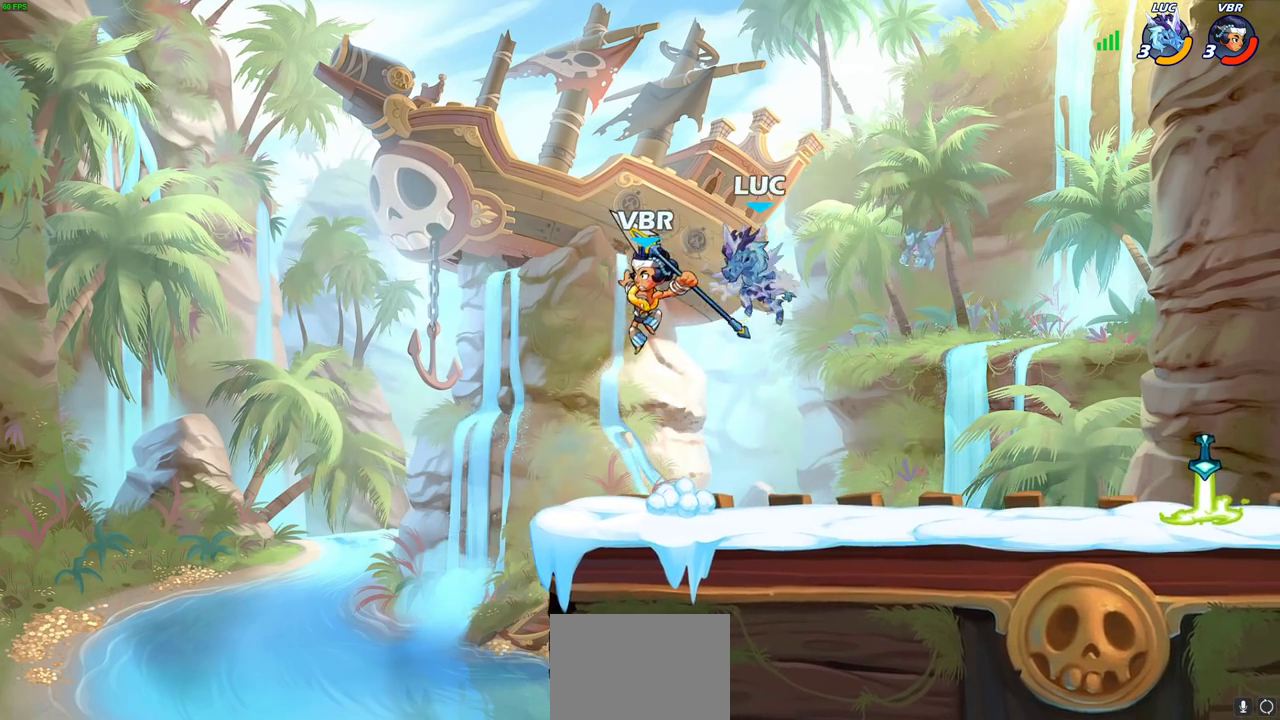
{"dt_ms": 400, "buttons": [], "left_stick": "center", "right_stick": "center", "events": [[33, "left_stick", "down"], [133, "left_stick", "down-left"], [283, "SQUARE", "down"], [283, "left_stick", "center"], [350, "SQUARE", "up"]]}
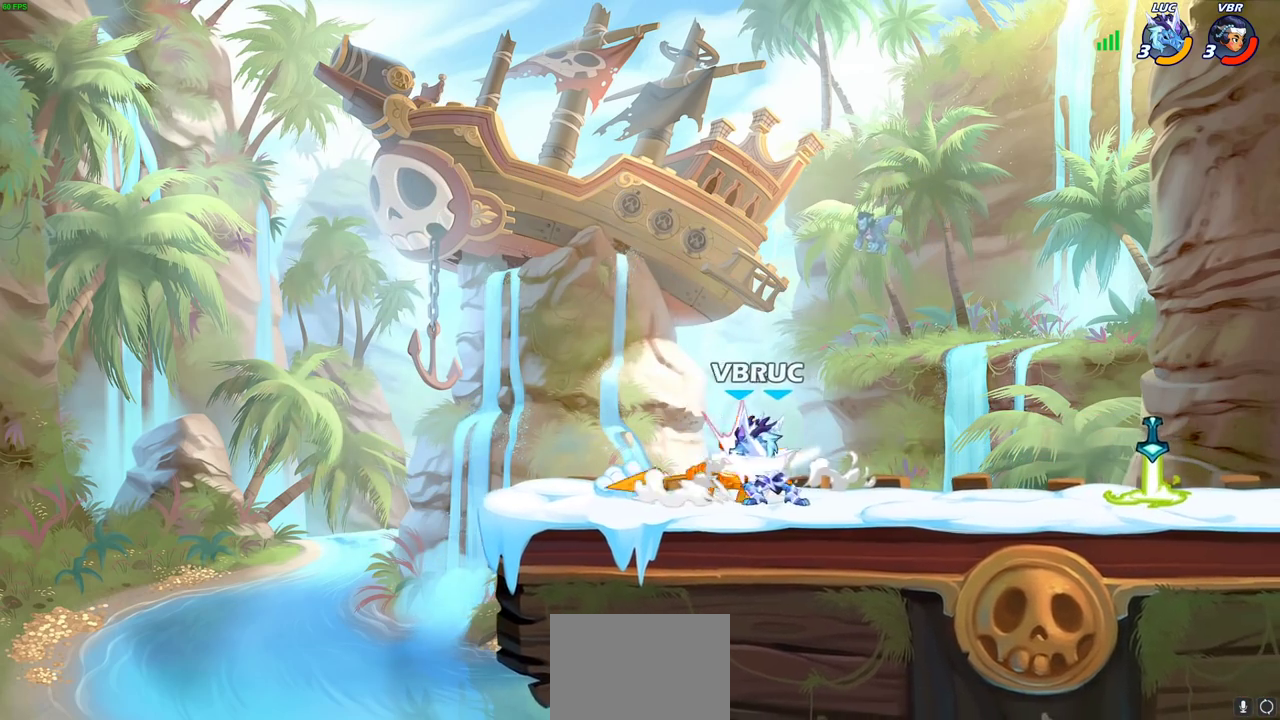
{"dt_ms": 400, "buttons": ["SQUARE"], "left_stick": "center", "right_stick": "center", "events": [[50, "SQUARE", "down"], [133, "SQUARE", "up"], [217, "SQUARE", "down"], [300, "SQUARE", "up"], [383, "SQUARE", "down"]]}
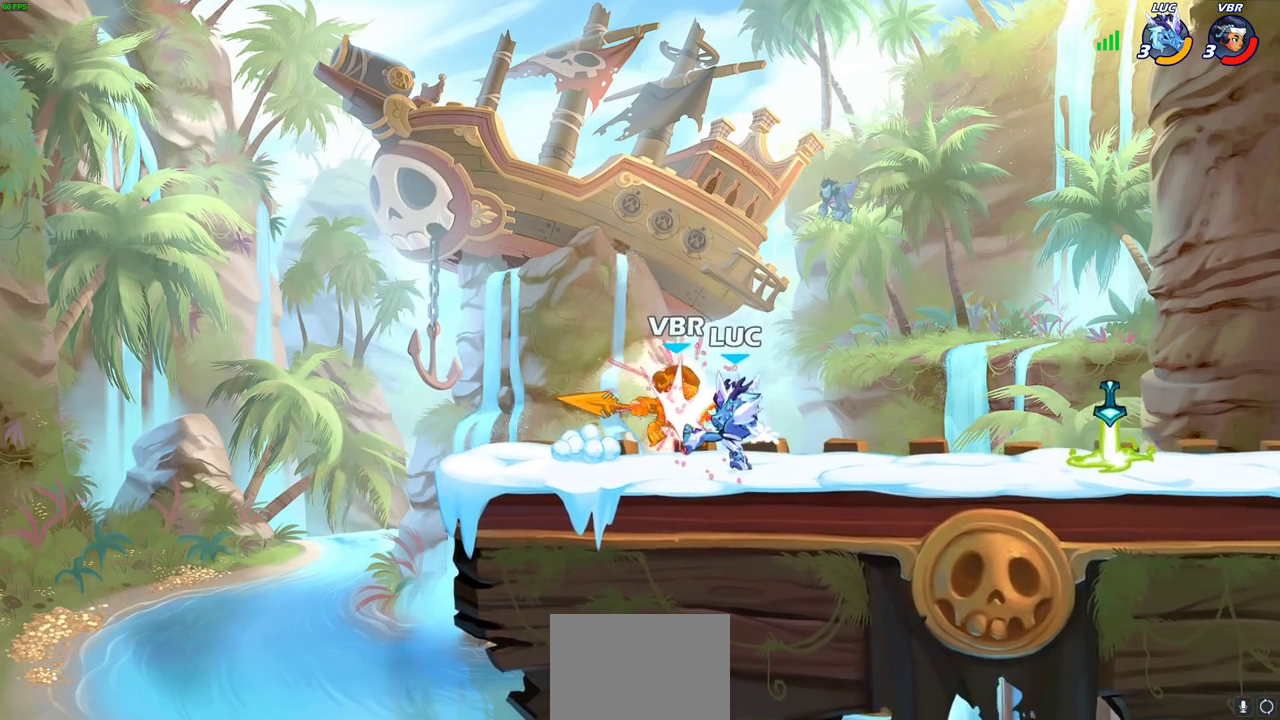
{"dt_ms": 800, "buttons": [], "left_stick": "center", "right_stick": "center", "events": [[50, "SQUARE", "up"], [150, "SQUARE", "down"], [250, "SQUARE", "up"]]}
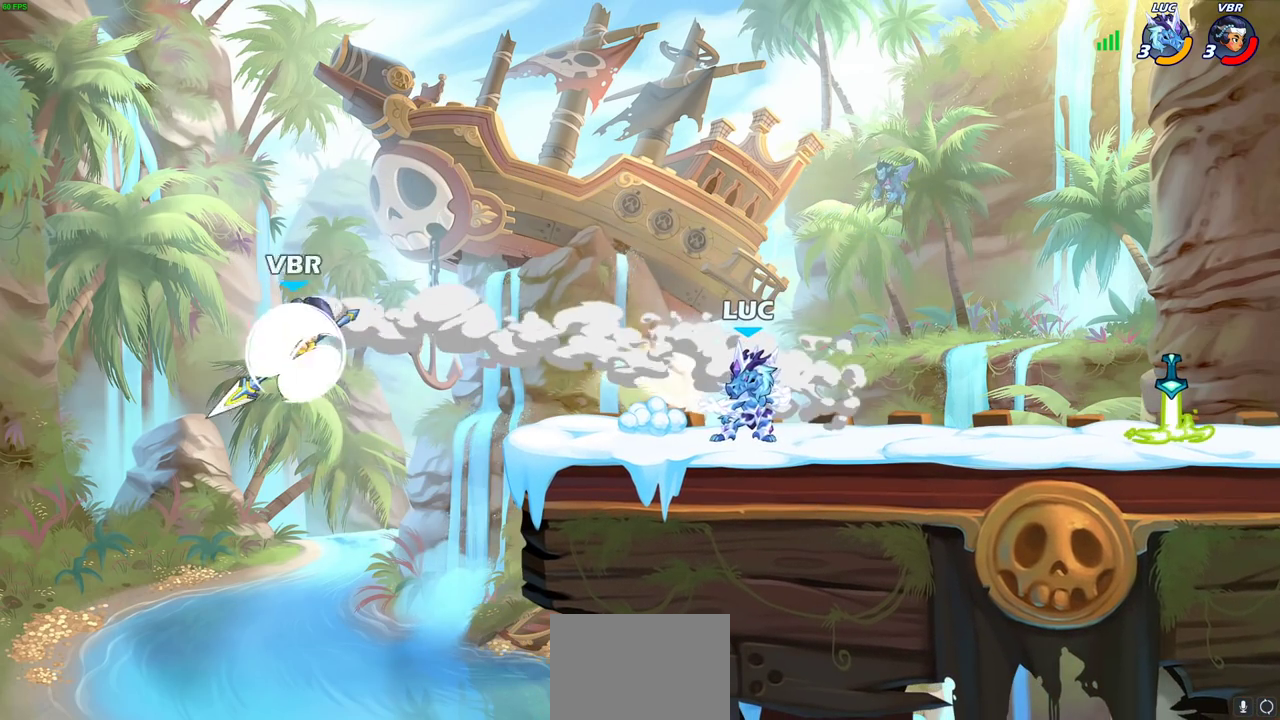
{"dt_ms": 300, "buttons": ["CROSS", "R2"], "left_stick": "left", "right_stick": "center", "events": [[233, "left_stick", "left"], [283, "CROSS", "down"], [283, "R2", "down"]]}
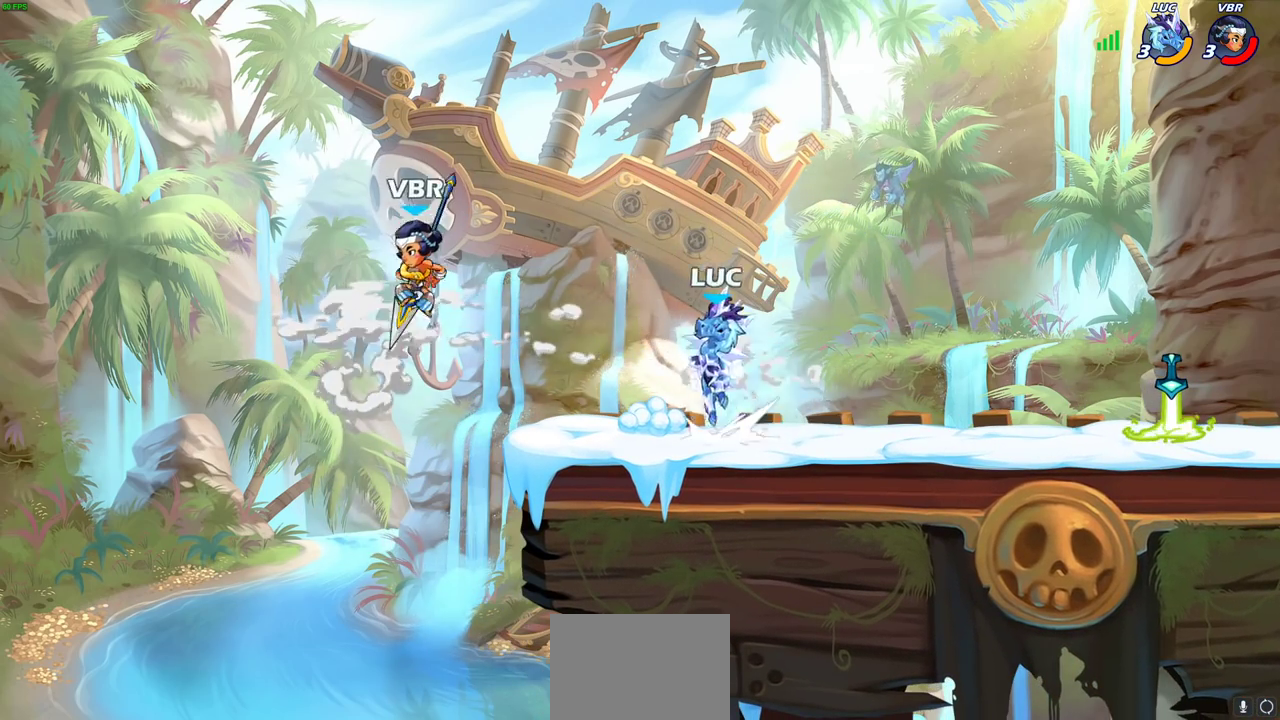
{"dt_ms": 700, "buttons": [], "left_stick": "down-left", "right_stick": "center", "events": [[33, "SQUARE", "down"], [83, "CROSS", "up"], [83, "SQUARE", "up"], [100, "R2", "up"], [100, "left_stick", "center"], [250, "left_stick", "up-right"], [433, "left_stick", "right"], [500, "left_stick", "down-left"]]}
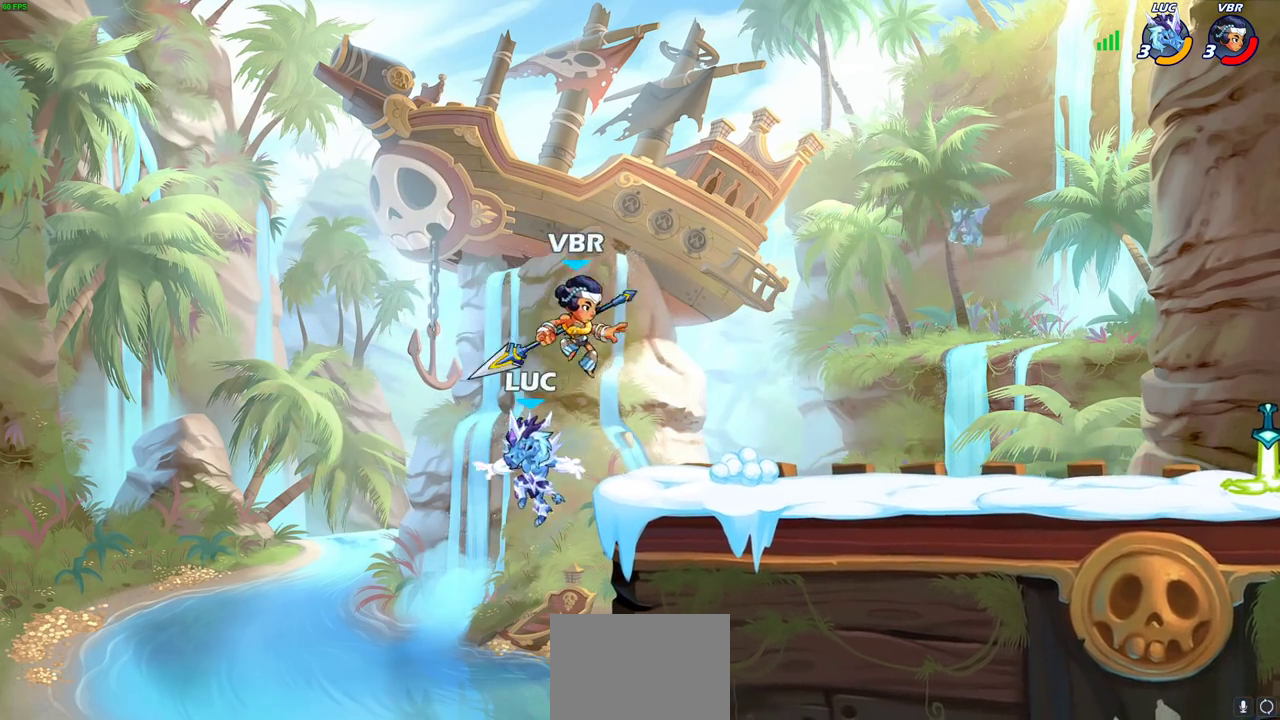
{"dt_ms": 300, "buttons": [], "left_stick": "up-left", "right_stick": "center", "events": [[83, "left_stick", "down"], [167, "left_stick", "up-right"], [183, "CROSS", "down"], [300, "CROSS", "up"], [300, "left_stick", "up-left"]]}
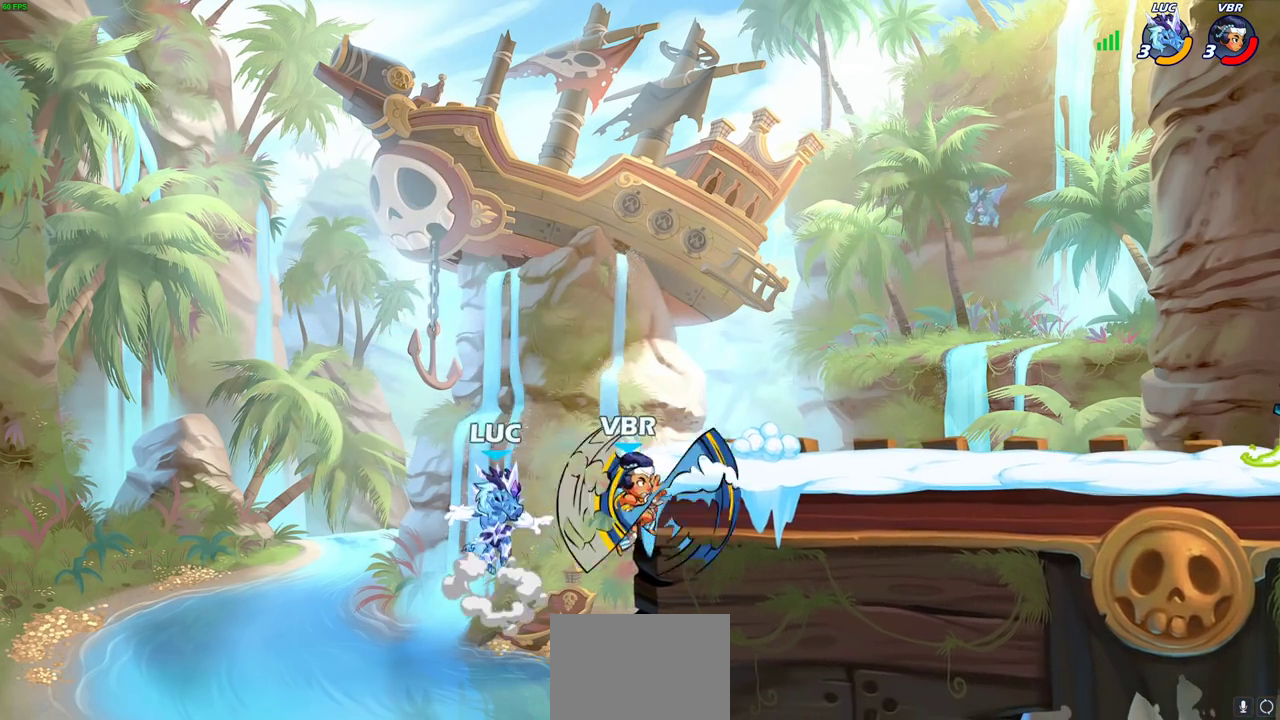
{"dt_ms": 500, "buttons": [], "left_stick": "down-right", "right_stick": "center"}
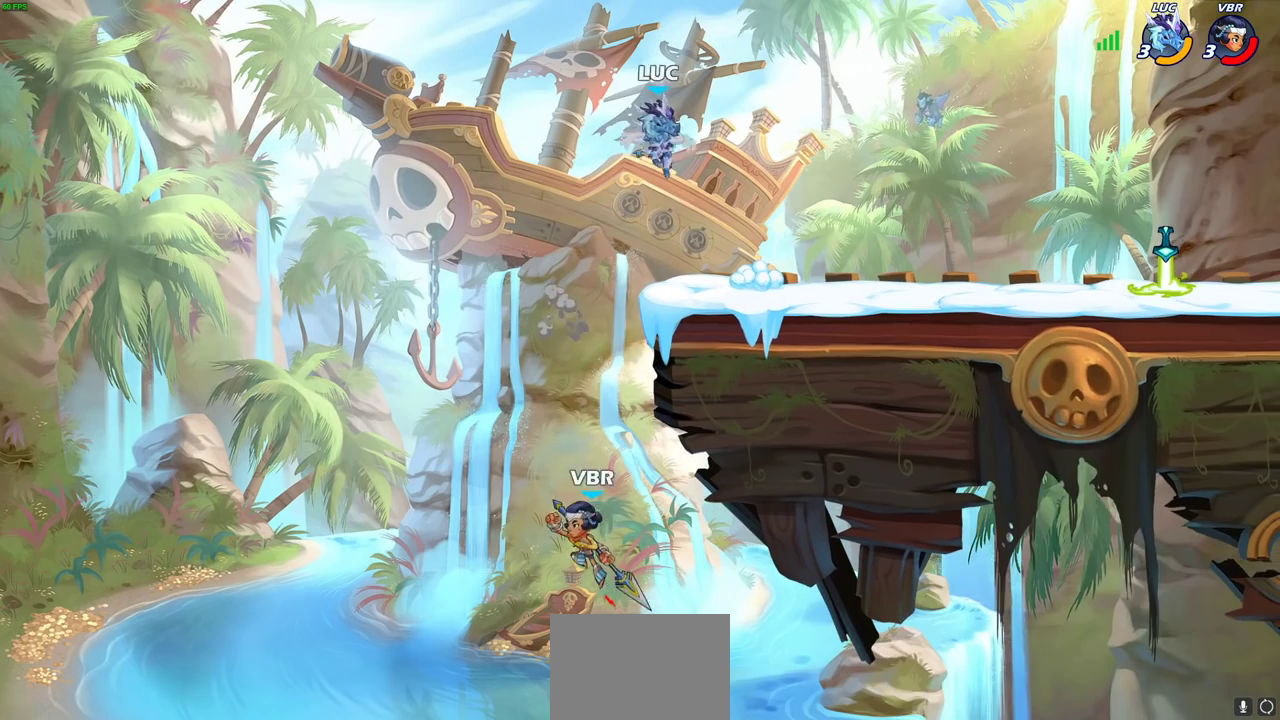
{"dt_ms": 500, "buttons": ["R2"], "left_stick": "left", "right_stick": "center"}
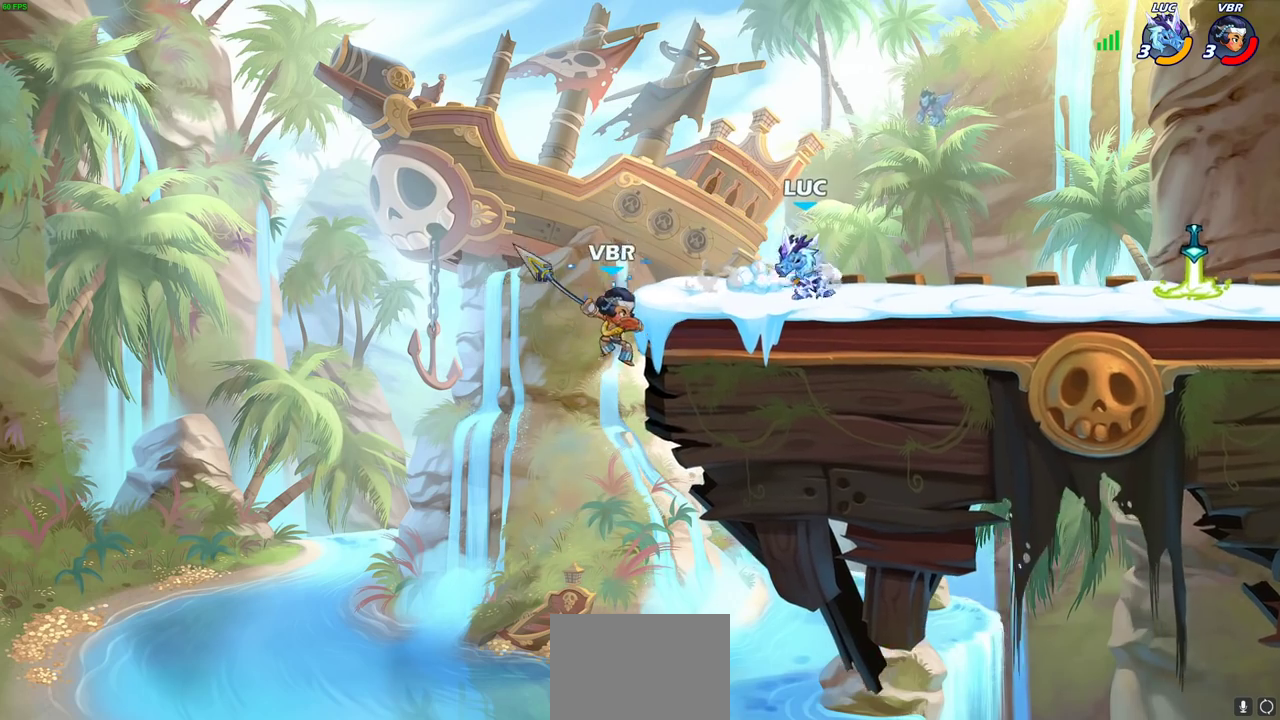
{"dt_ms": 400, "buttons": ["CROSS"], "left_stick": "down-left", "right_stick": "center"}
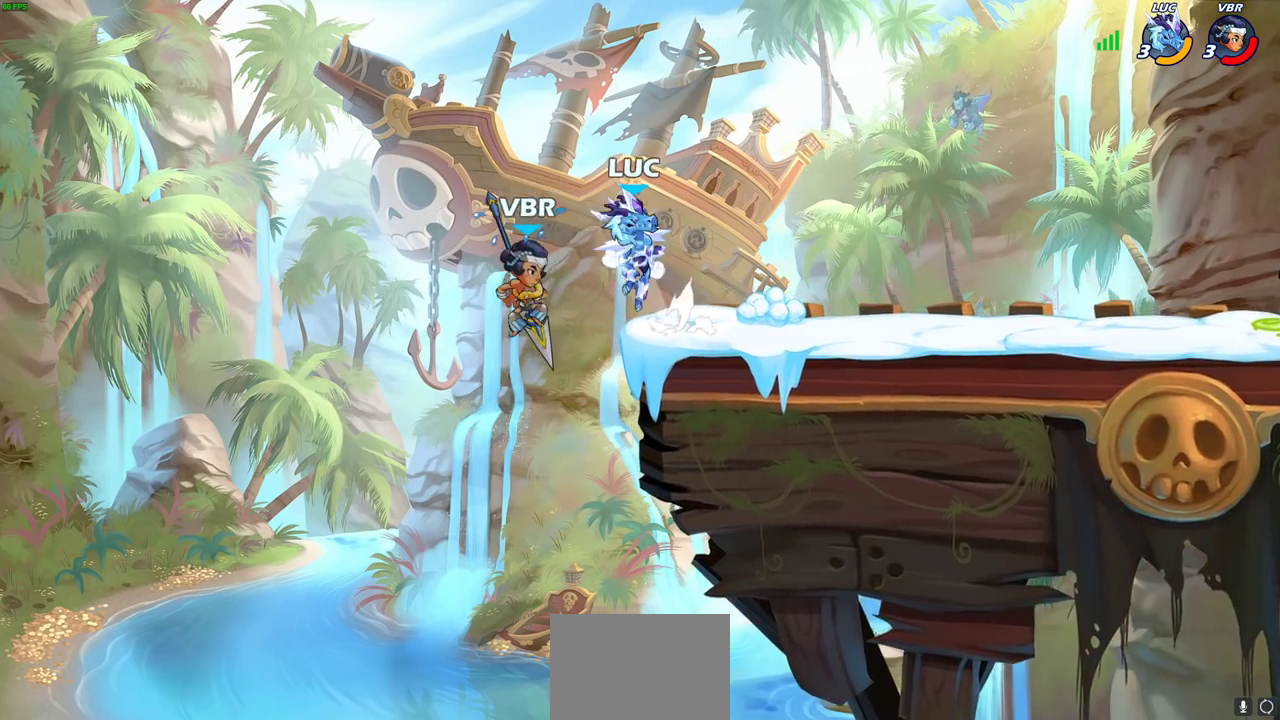
{"dt_ms": 600, "buttons": [], "left_stick": "right", "right_stick": "center", "events": [[67, "left_stick", "up"], [117, "CIRCLE", "down"], [117, "left_stick", "center"], [150, "CROSS", "up"], [250, "left_stick", "down-right"], [317, "left_stick", "right"], [467, "CIRCLE", "up"]]}
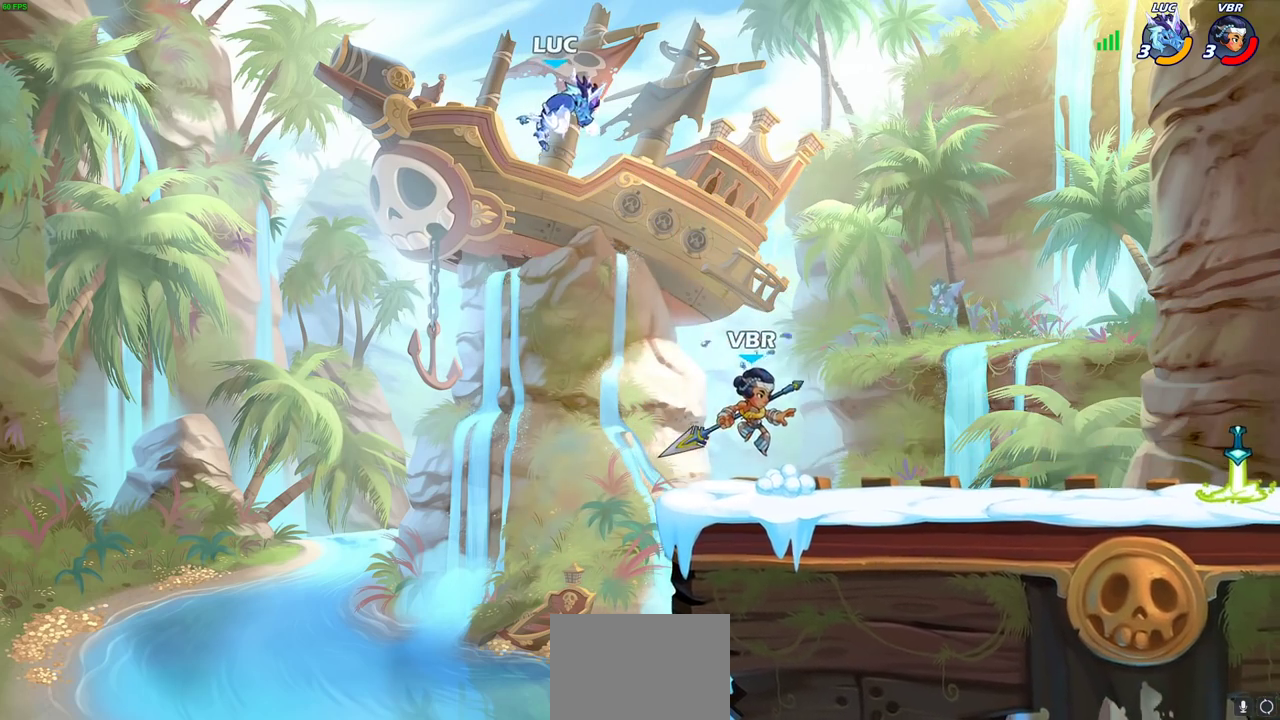
{"dt_ms": 300, "buttons": [], "left_stick": "down-right", "right_stick": "center", "events": [[133, "left_stick", "down-right"]]}
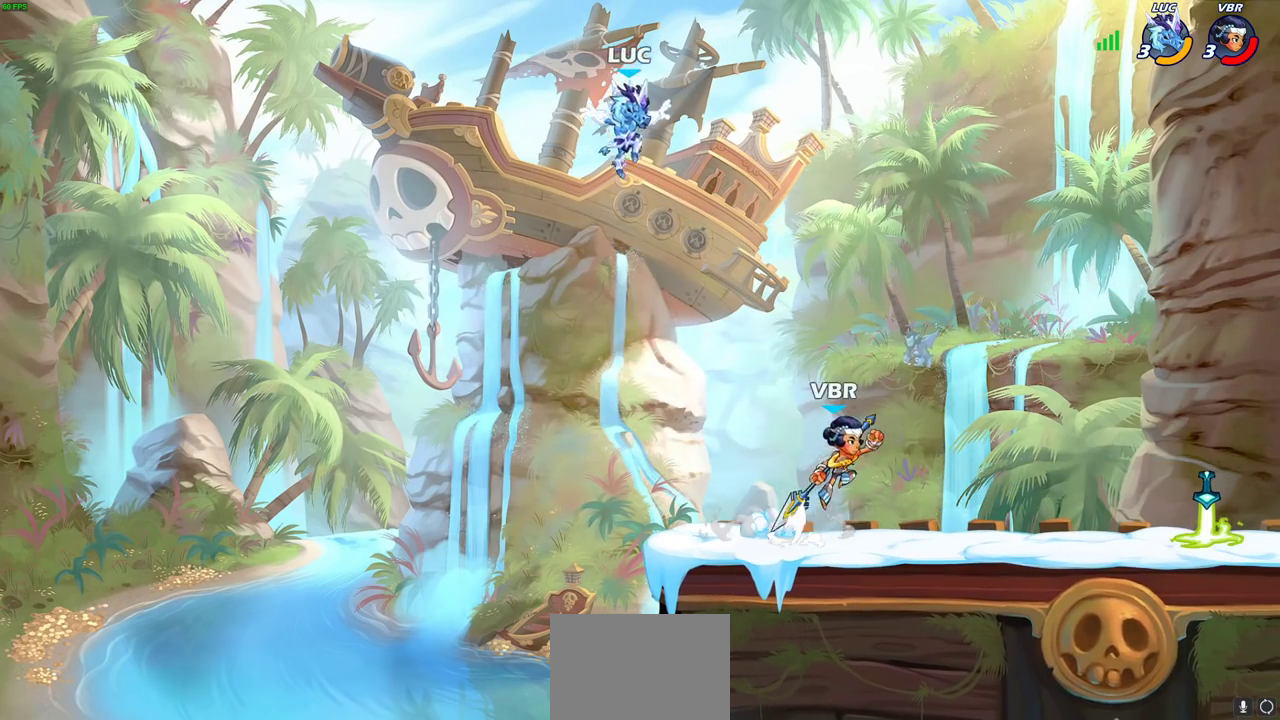
{"dt_ms": 900, "buttons": [], "left_stick": "right", "right_stick": "center", "events": [[133, "left_stick", "right"], [150, "CROSS", "down"], [300, "CROSS", "up"], [417, "left_stick", "down"], [483, "left_stick", "down-left"], [533, "R1", "down"], [533, "R2", "down"], [800, "left_stick", "down-right"], [867, "R1", "up"], [883, "R2", "up"], [883, "left_stick", "right"]]}
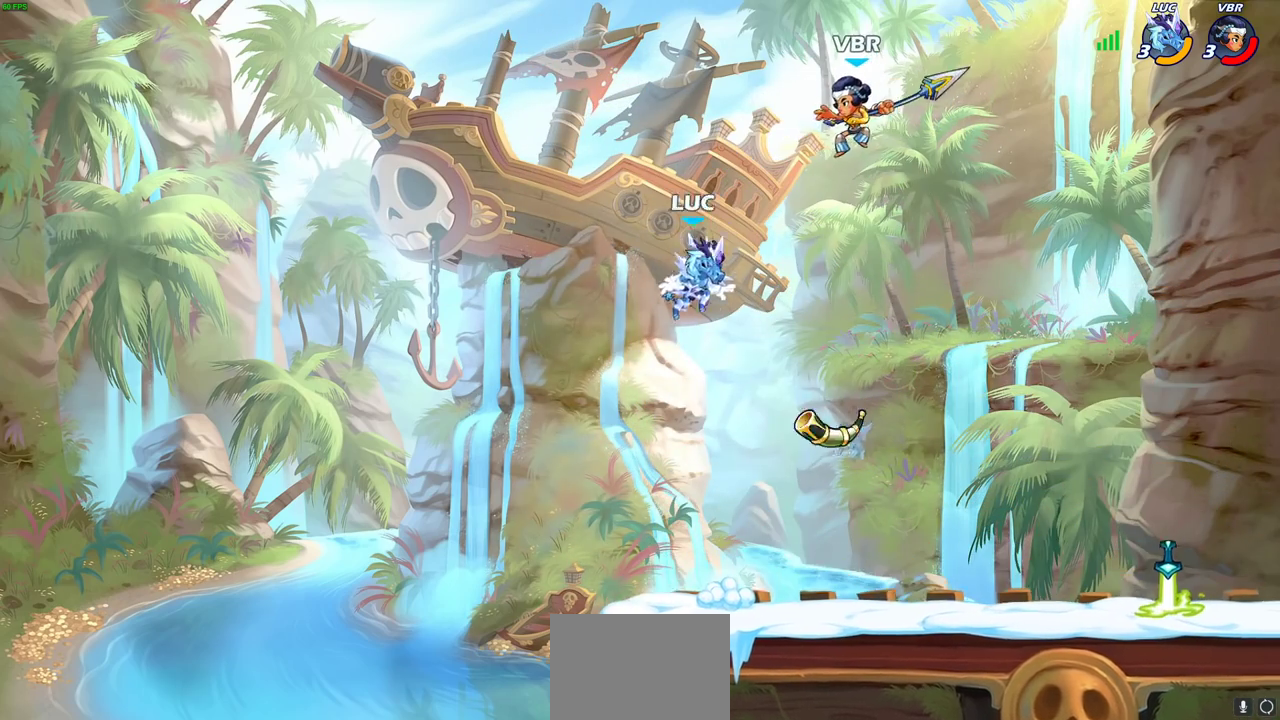
{"dt_ms": 300, "buttons": [], "left_stick": "right", "right_stick": "center", "events": []}
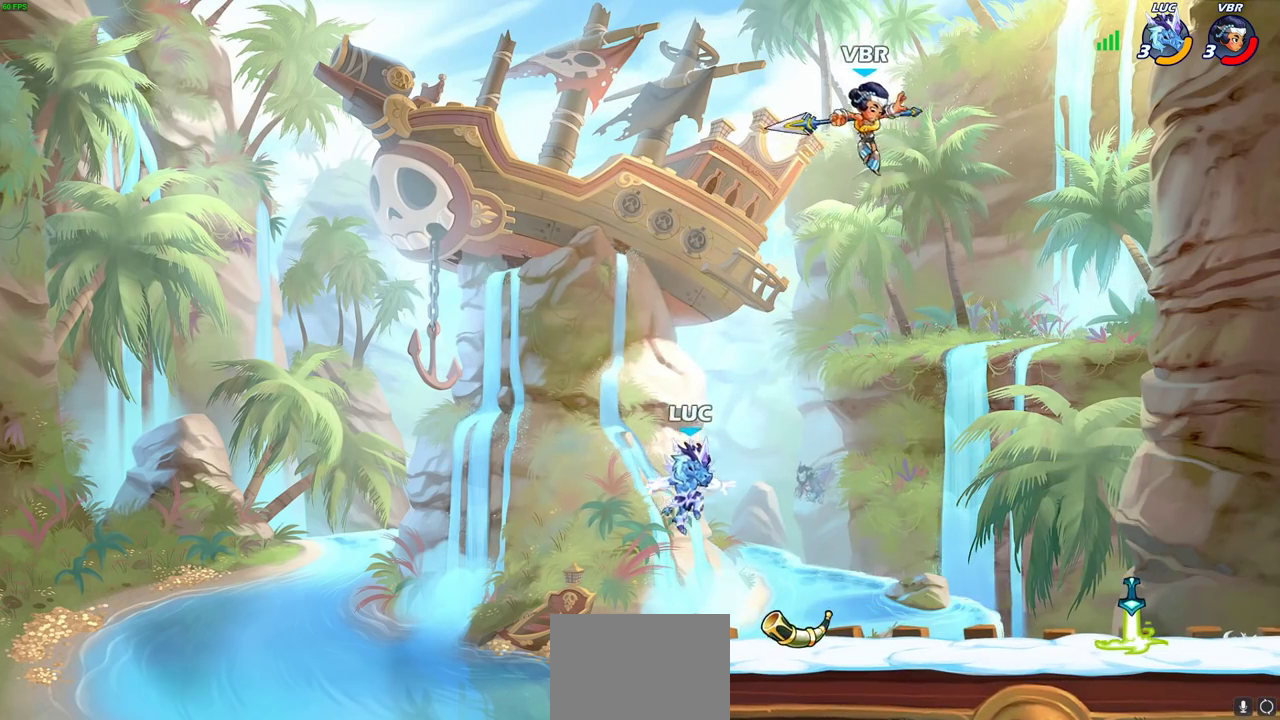
{"dt_ms": 700, "buttons": ["R2"], "left_stick": "right", "right_stick": "center", "events": [[117, "R1", "down"], [183, "left_stick", "center"], [233, "R1", "up"], [233, "left_stick", "left"], [400, "SQUARE", "down"], [483, "SQUARE", "up"], [567, "left_stick", "right"], [683, "R2", "down"]]}
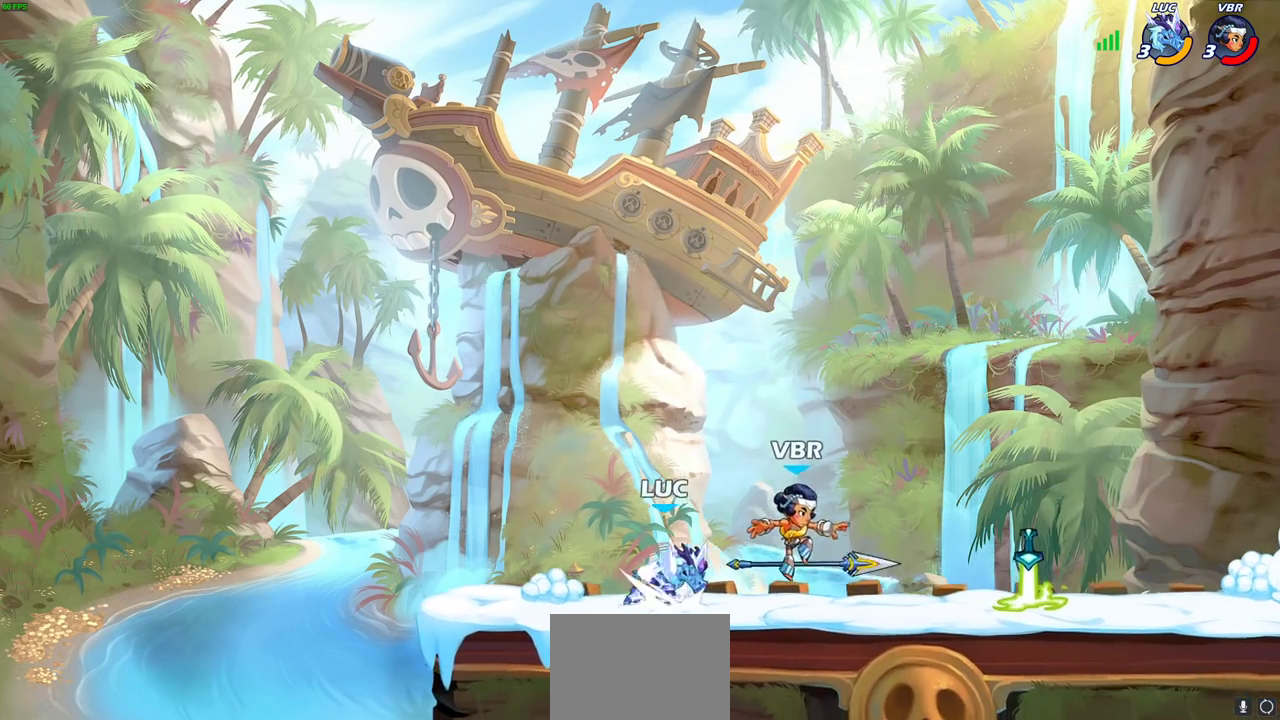
{"dt_ms": 300, "buttons": [], "left_stick": "center", "right_stick": "center", "events": [[117, "R2", "up"], [117, "SQUARE", "down"], [233, "SQUARE", "up"], [283, "left_stick", "center"]]}
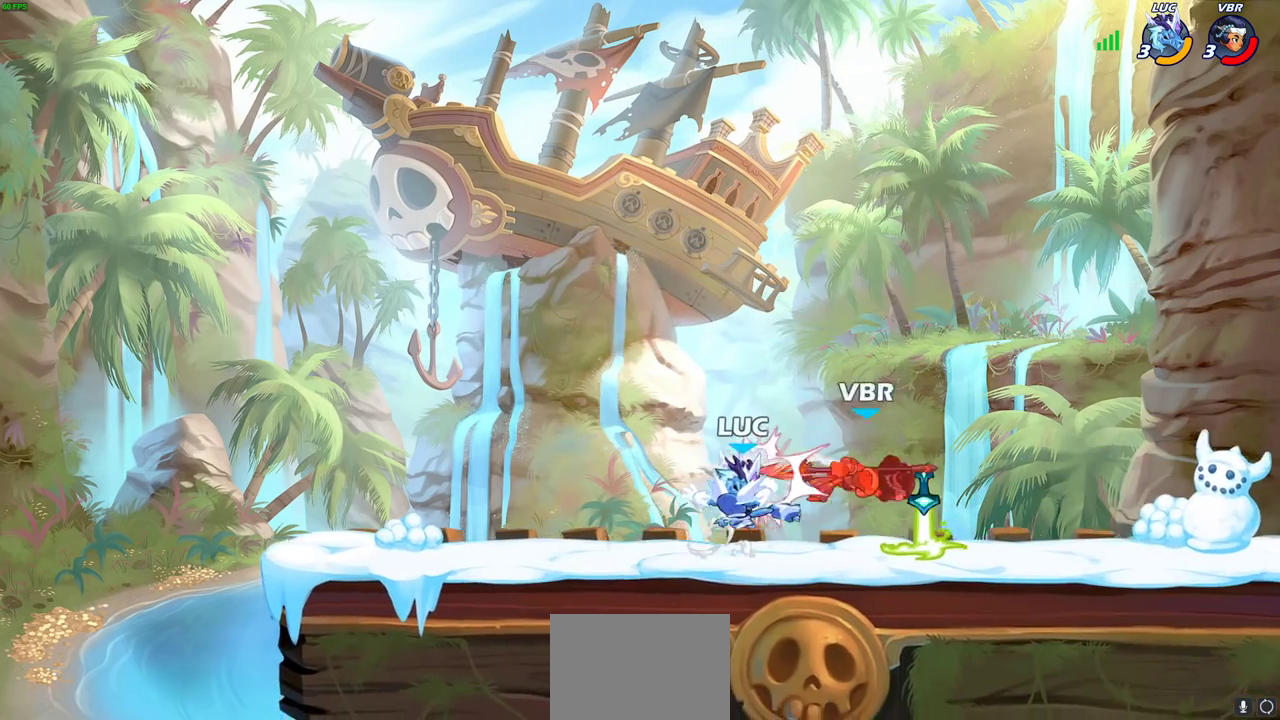
{"dt_ms": 500, "buttons": [], "left_stick": "center", "right_stick": "center", "events": [[117, "left_stick", "right"], [300, "R1", "down"], [367, "CIRCLE", "down"], [367, "R1", "up"], [483, "CIRCLE", "up"], [483, "left_stick", "center"]]}
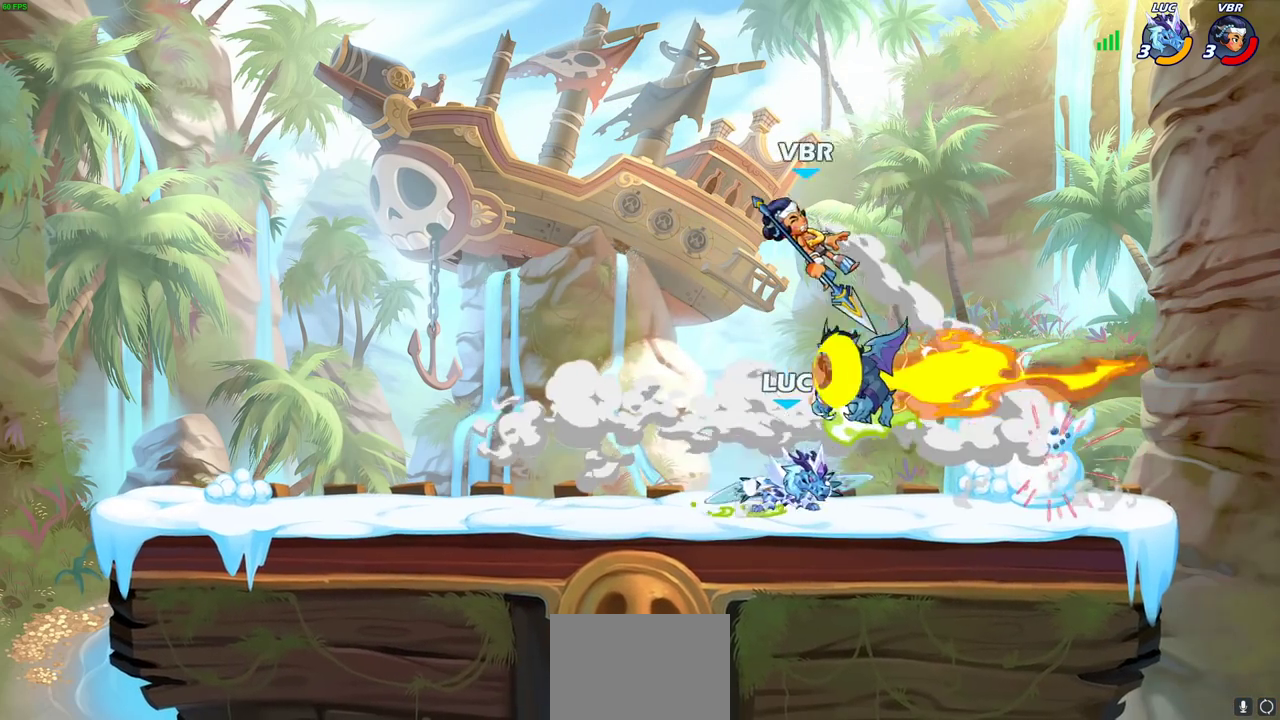
{"dt_ms": 500, "buttons": [], "left_stick": "center", "right_stick": "center", "events": []}
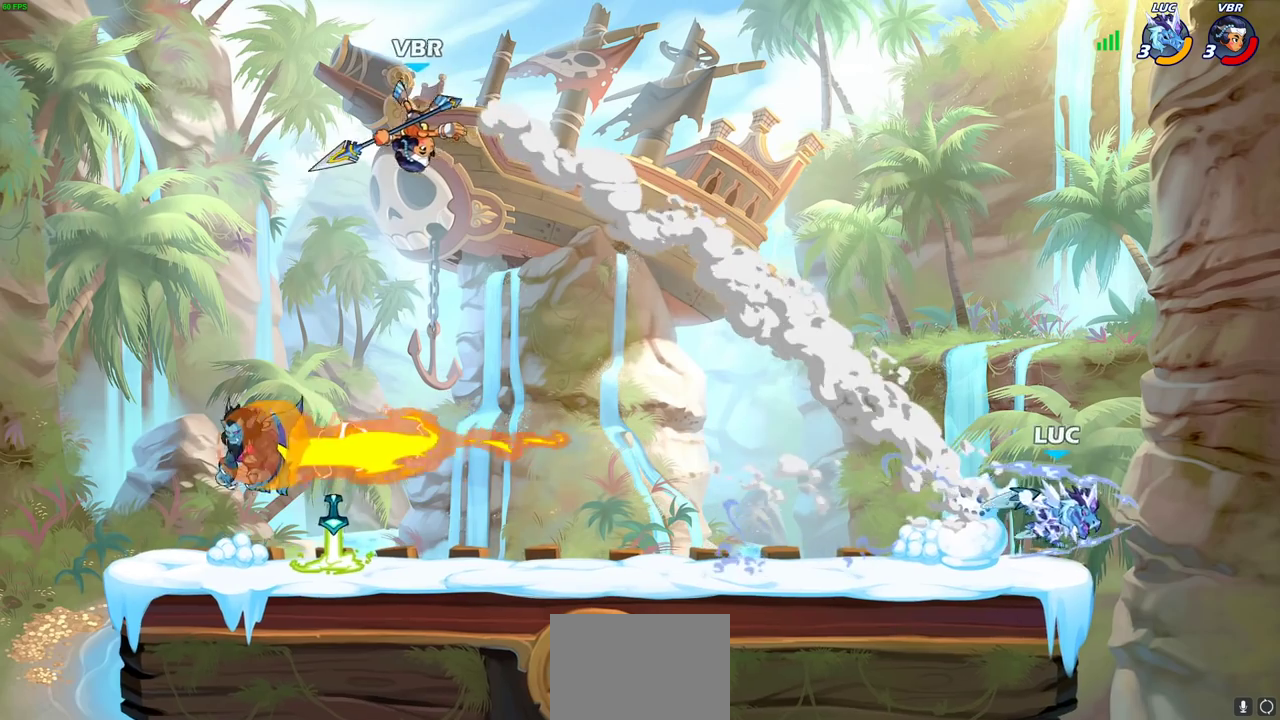
{"dt_ms": 400, "buttons": ["CROSS"], "left_stick": "up-left", "right_stick": "center", "events": [[183, "left_stick", "left"], [333, "CROSS", "down"], [383, "left_stick", "up-left"]]}
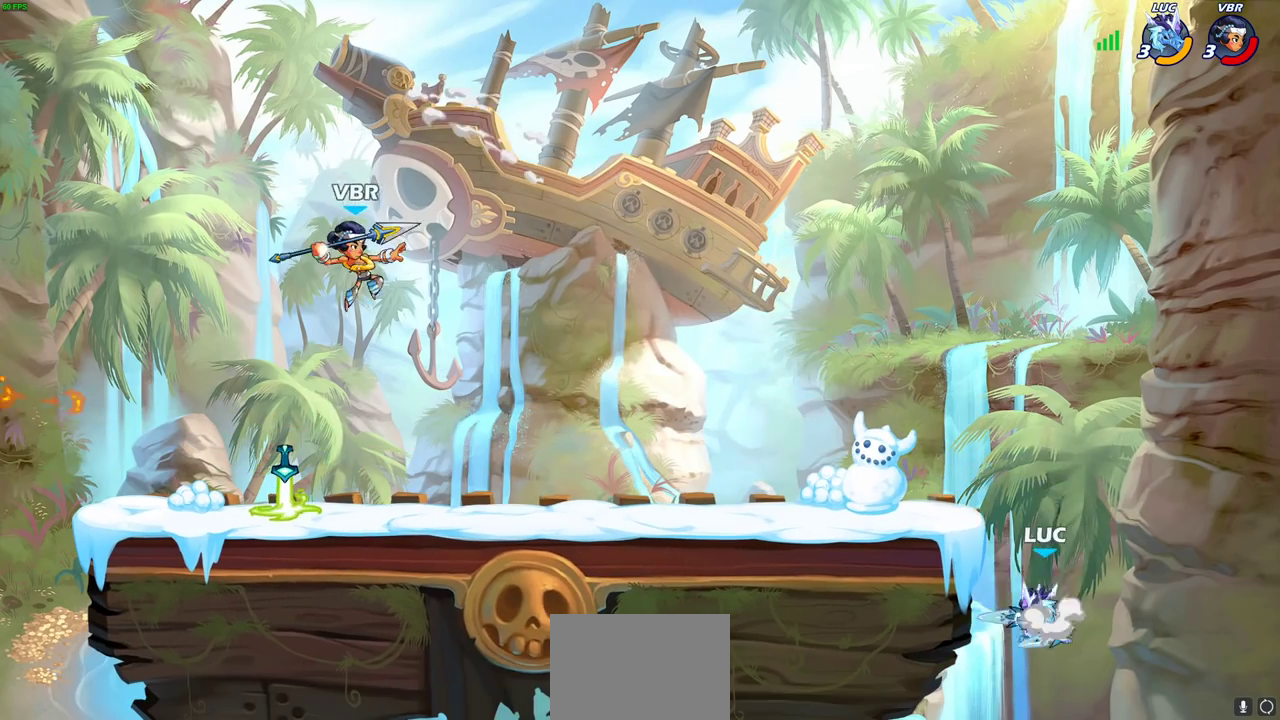
{"dt_ms": 600, "buttons": ["R2"], "left_stick": "up-left", "right_stick": "center"}
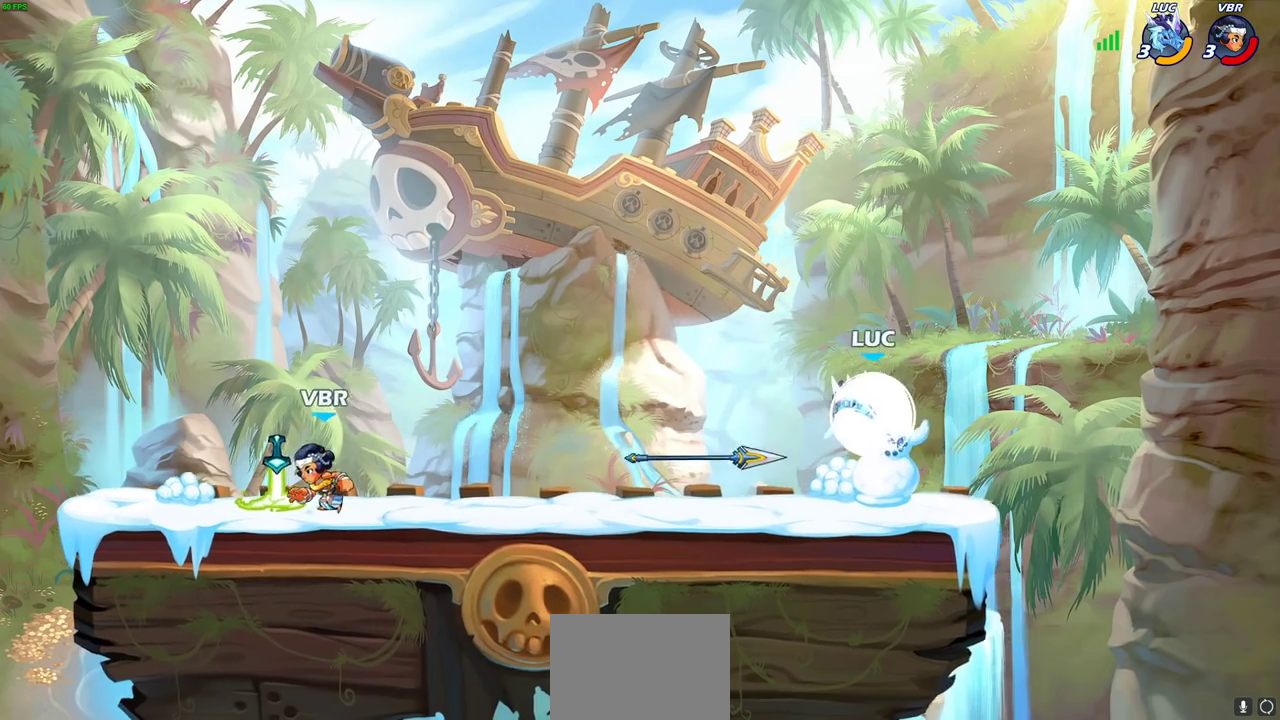
{"dt_ms": 400, "buttons": [], "left_stick": "right", "right_stick": "center"}
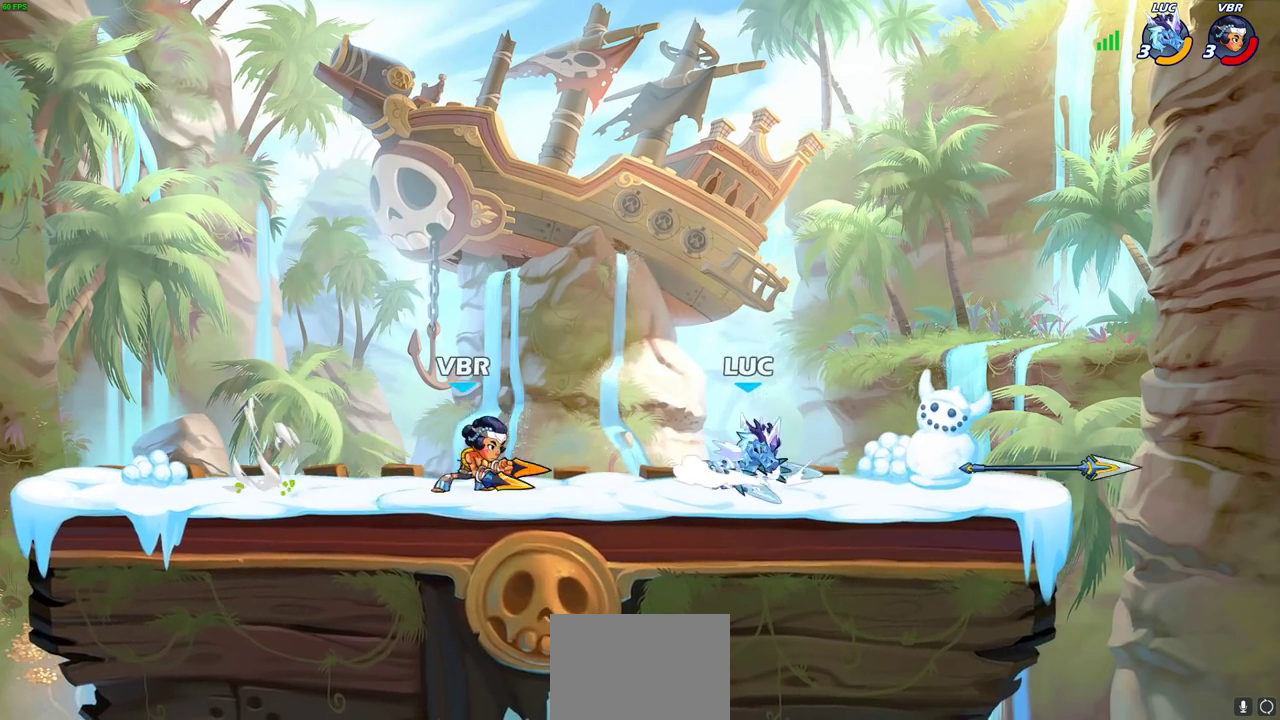
{"dt_ms": 800, "buttons": [], "left_stick": "up-left", "right_stick": "center", "events": [[67, "R2", "down"], [267, "R2", "up"], [317, "left_stick", "left"], [417, "left_stick", "up-left"], [483, "left_stick", "right"], [583, "left_stick", "up-left"], [650, "CROSS", "down"], [783, "CROSS", "up"]]}
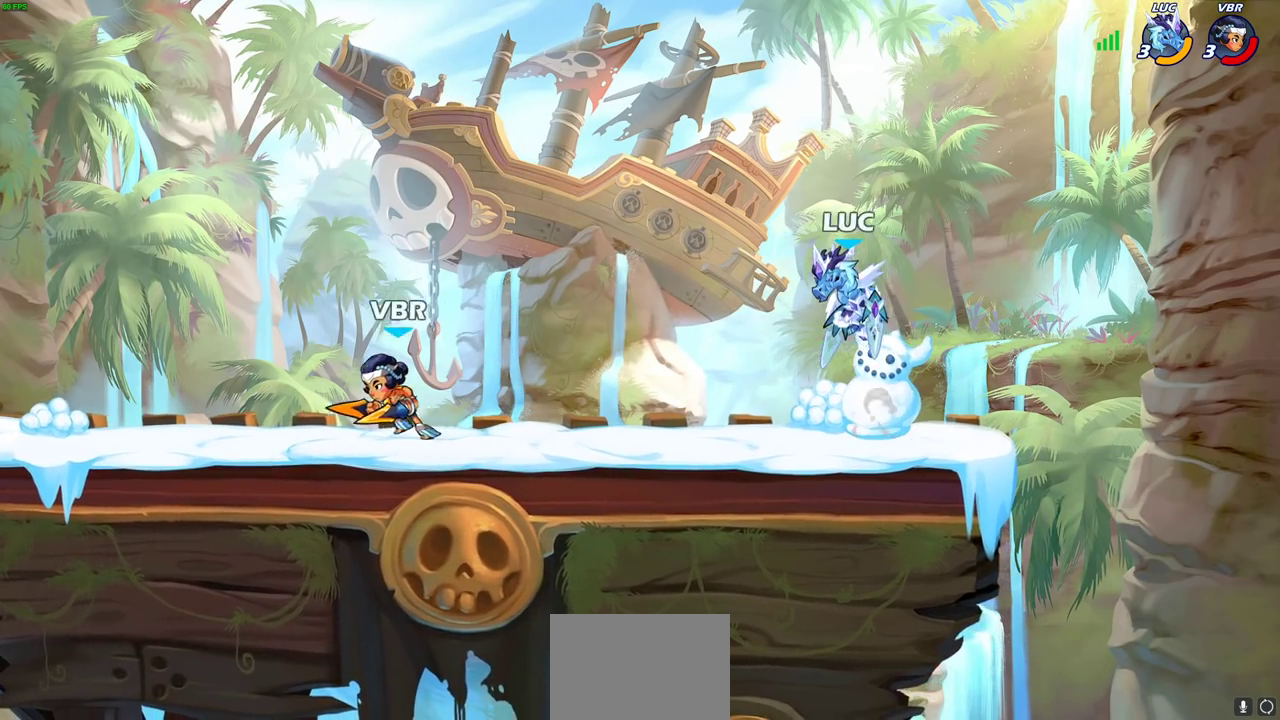
{"dt_ms": 300, "buttons": ["R2"], "left_stick": "up-left", "right_stick": "center"}
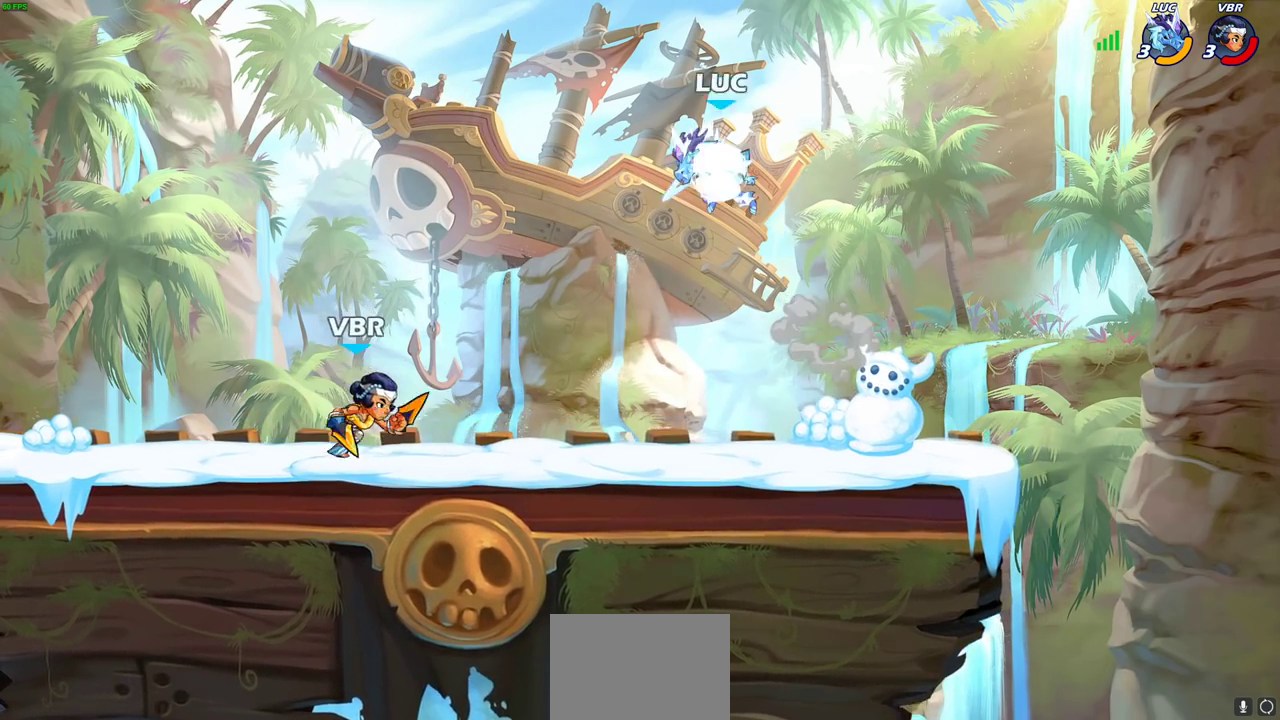
{"dt_ms": 500, "buttons": ["SQUARE"], "left_stick": "up-right", "right_stick": "center"}
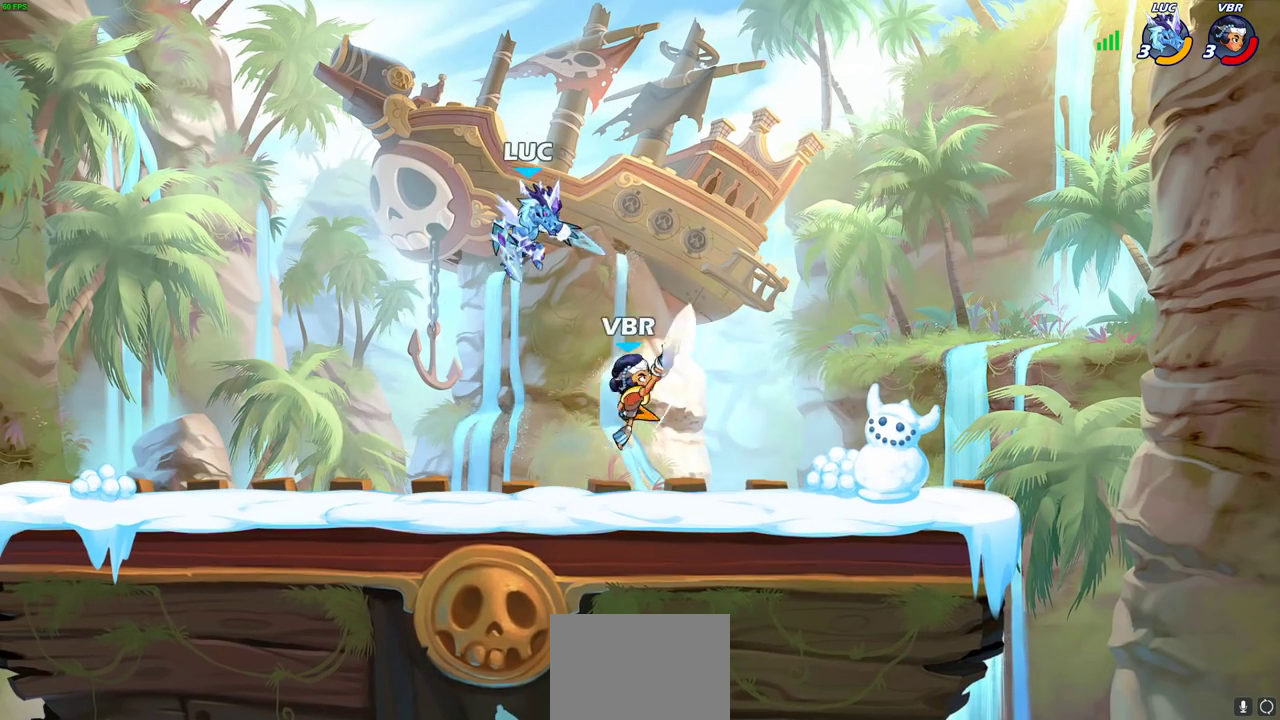
{"dt_ms": 500, "buttons": [], "left_stick": "right", "right_stick": "center", "events": [[67, "SQUARE", "up"], [300, "left_stick", "right"]]}
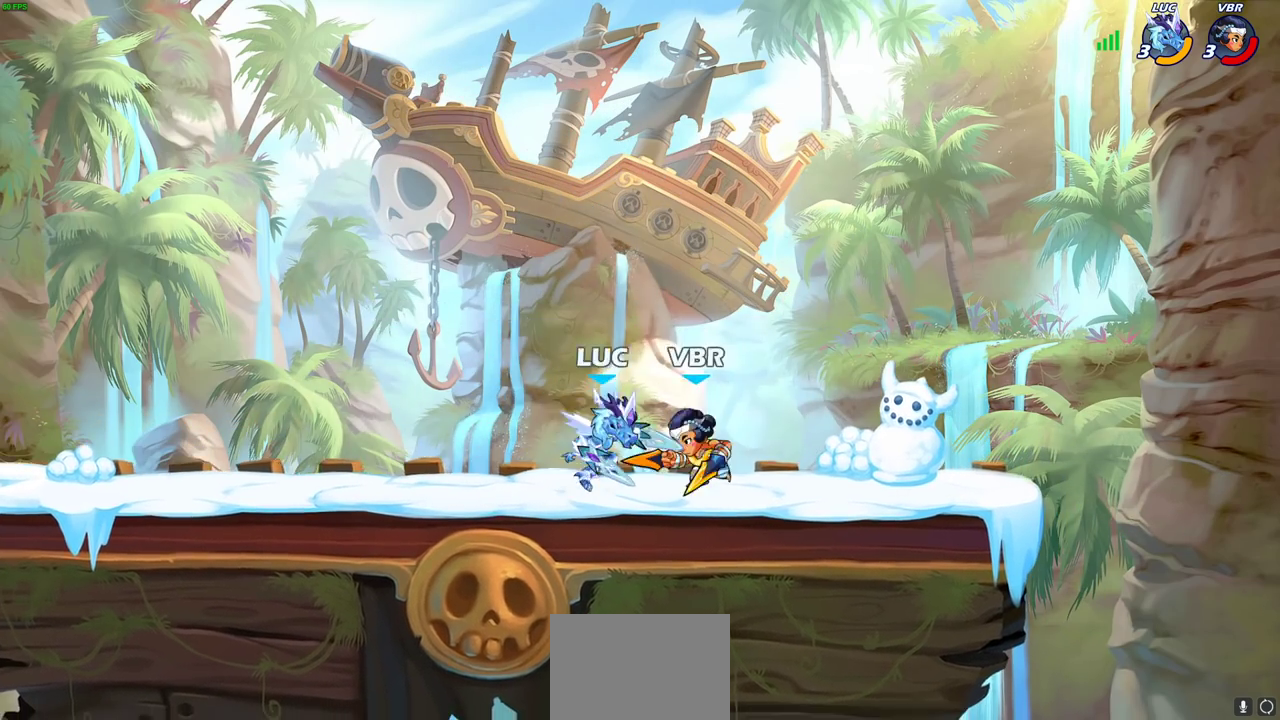
{"dt_ms": 400, "buttons": [], "left_stick": "left", "right_stick": "center", "events": [[267, "left_stick", "up-left"], [367, "left_stick", "left"]]}
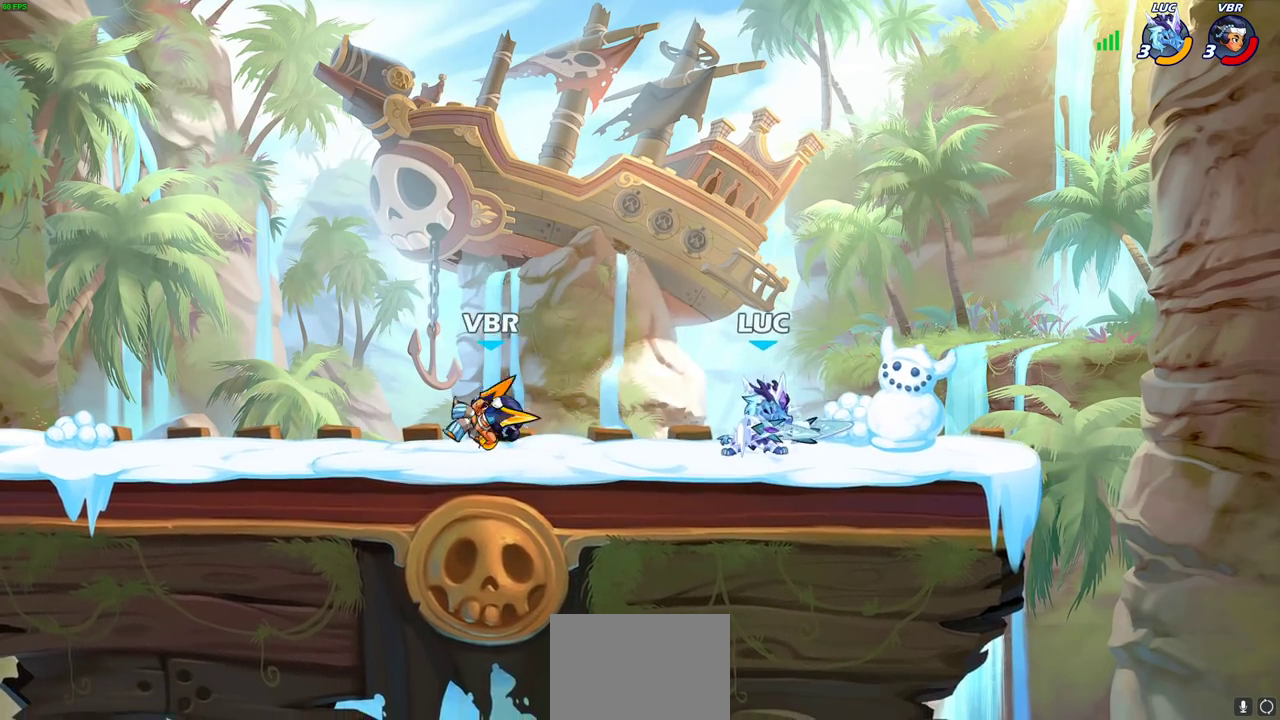
{"dt_ms": 800, "buttons": [], "left_stick": "center", "right_stick": "center", "events": [[17, "R2", "down"], [100, "SQUARE", "down"], [150, "R2", "up"], [250, "SQUARE", "up"], [250, "left_stick", "up-left"], [317, "left_stick", "center"], [550, "left_stick", "down-left"], [633, "CIRCLE", "down"], [700, "CIRCLE", "up"], [717, "left_stick", "center"]]}
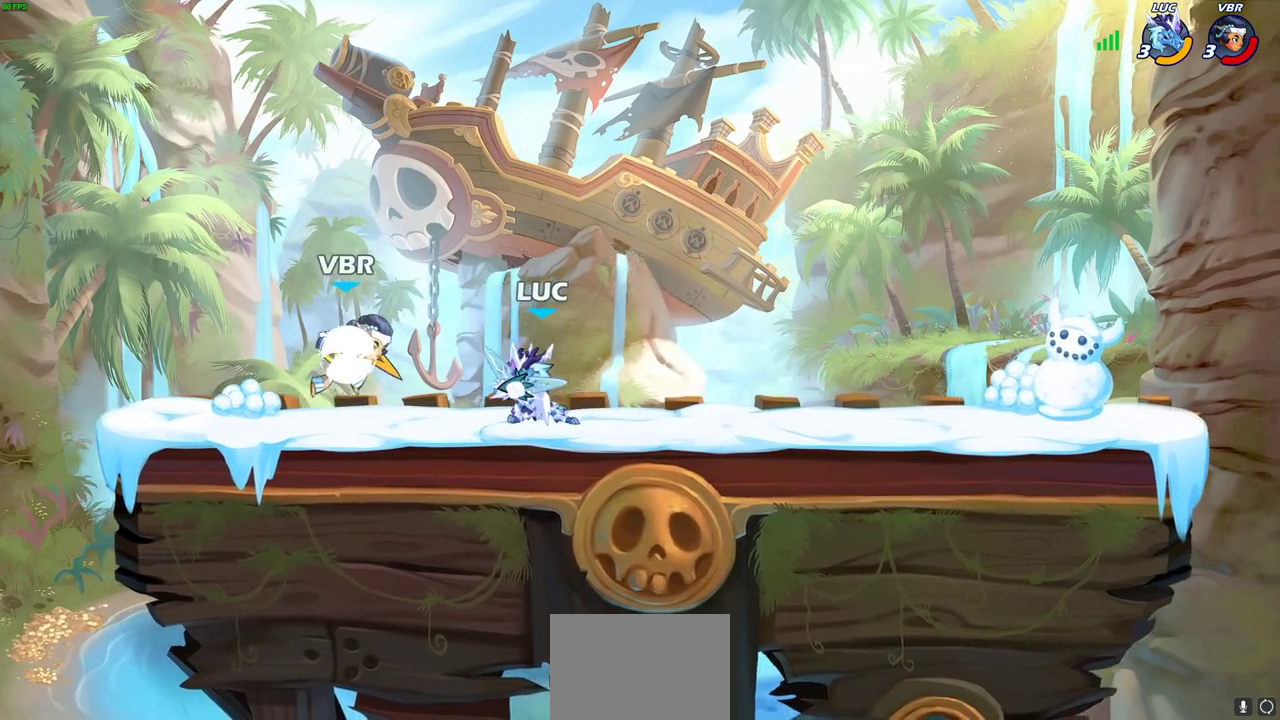
{"dt_ms": 300, "buttons": [], "left_stick": "center", "right_stick": "center", "events": []}
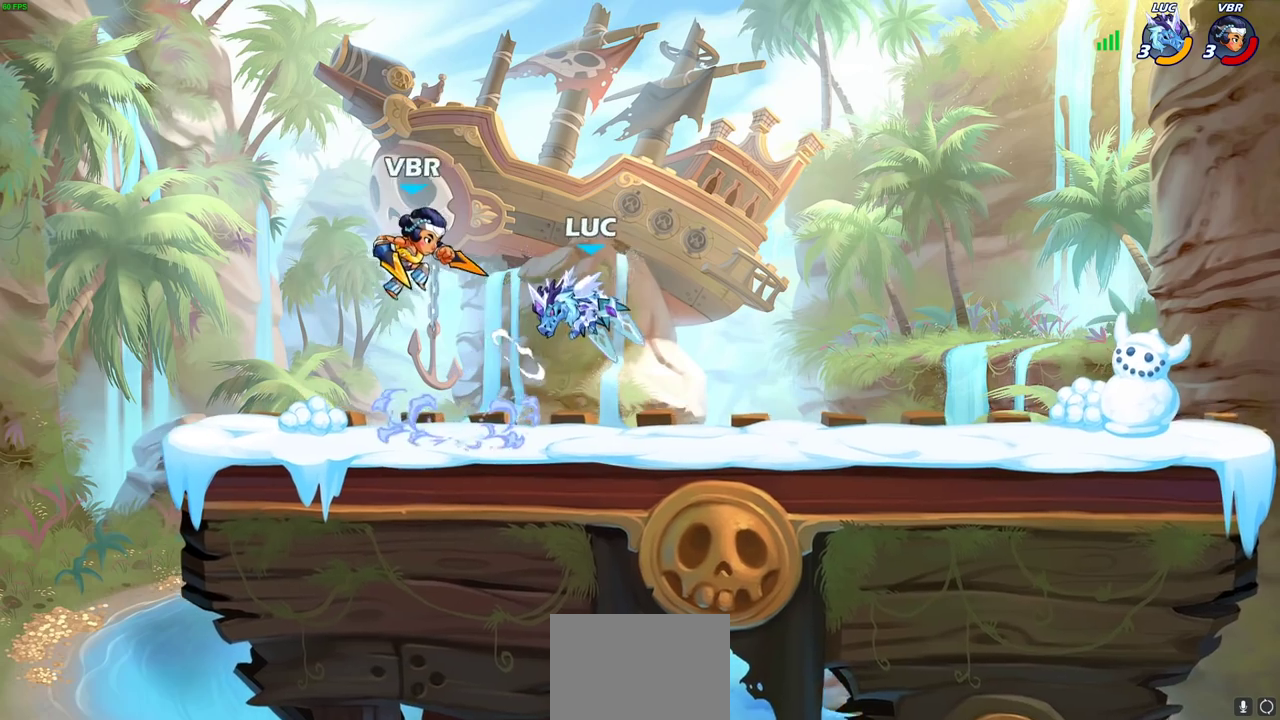
{"dt_ms": 500, "buttons": ["R2"], "left_stick": "up-right", "right_stick": "center"}
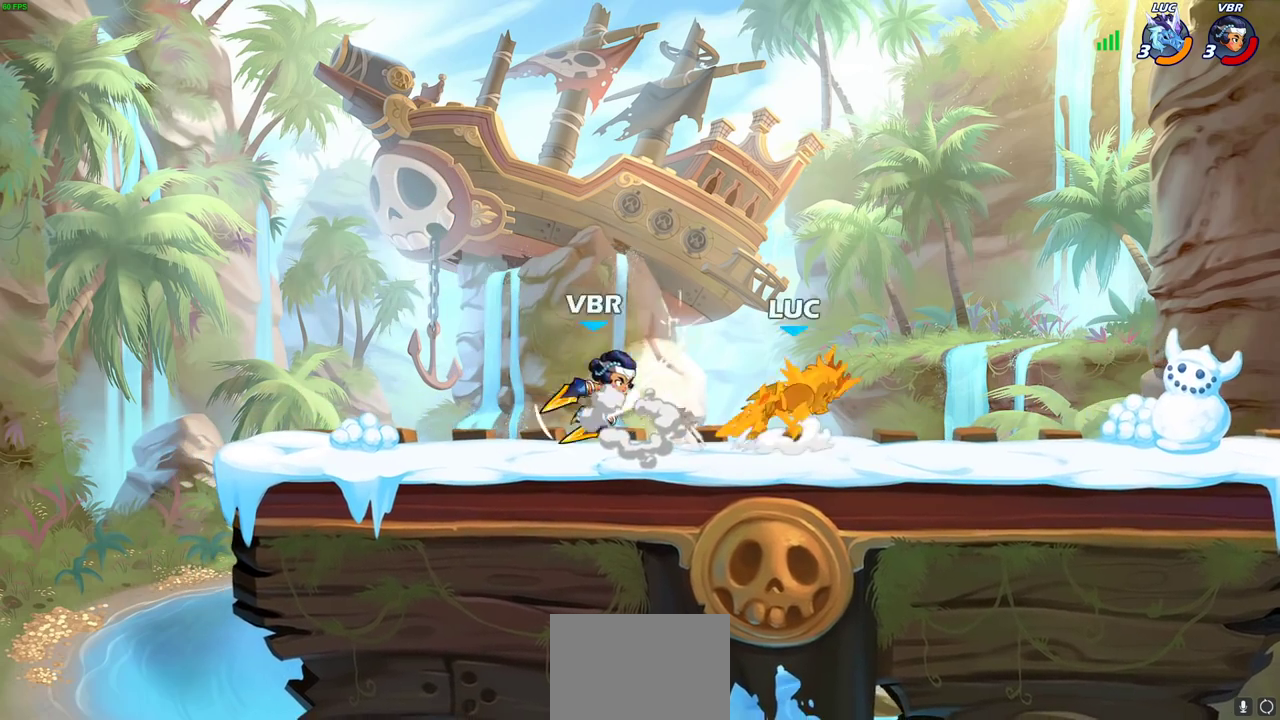
{"dt_ms": 500, "buttons": [], "left_stick": "down", "right_stick": "center"}